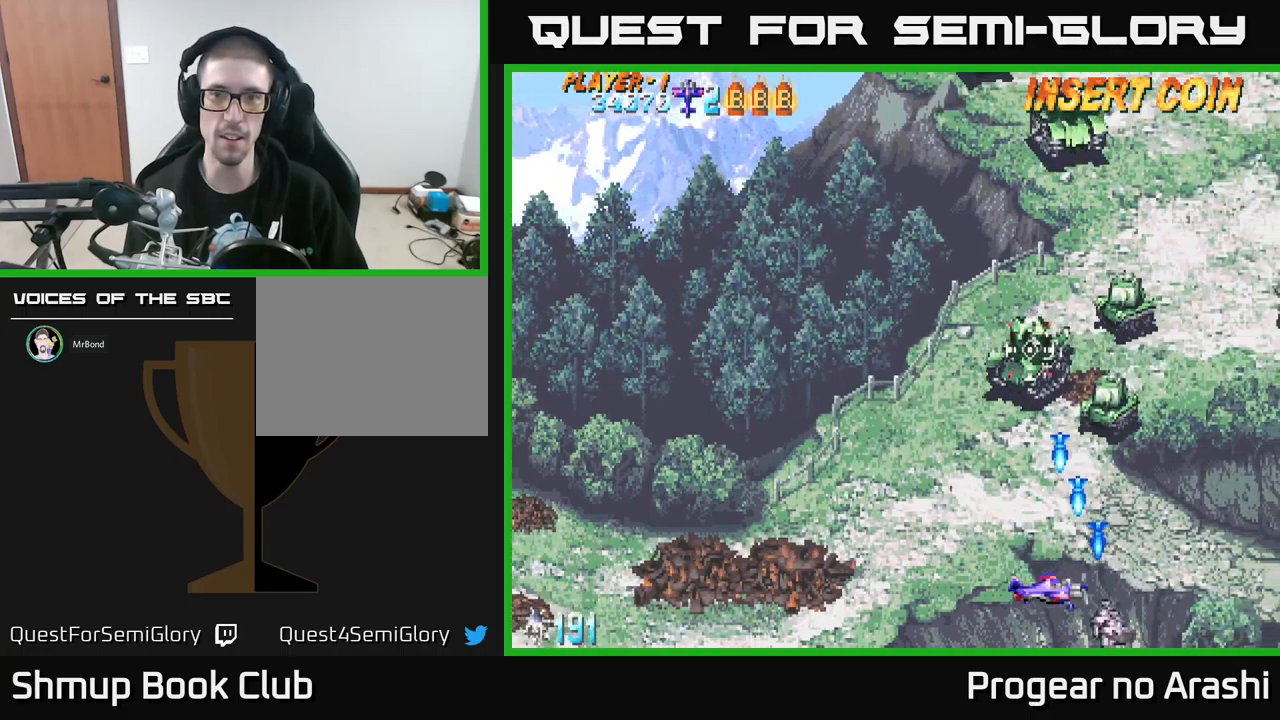
Gameplay with a controller (Xbox layout); each line is a JSON object with the inputs held at the frame after it. "events" lists button and stick changes between this image and that frame as [ms after this image, input, new state], when the widget could be followed in between. Not read: right_stick.
{"buttons": ["DPAD_UP", "DPAD_LEFT"], "left_stick": "center", "events": [[317, "DPAD_UP", "down"]]}
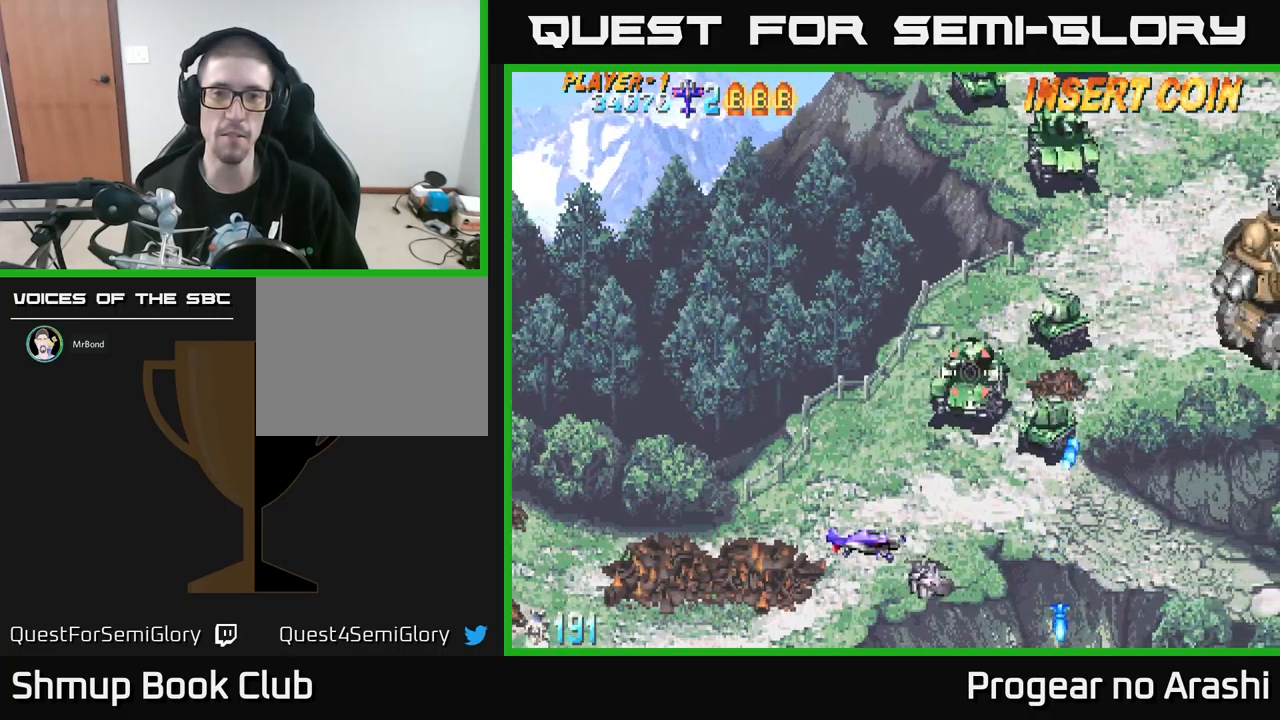
{"buttons": ["DPAD_LEFT"], "left_stick": "center", "events": [[50, "DPAD_LEFT", "up"], [50, "DPAD_UP", "up"], [300, "DPAD_LEFT", "down"]]}
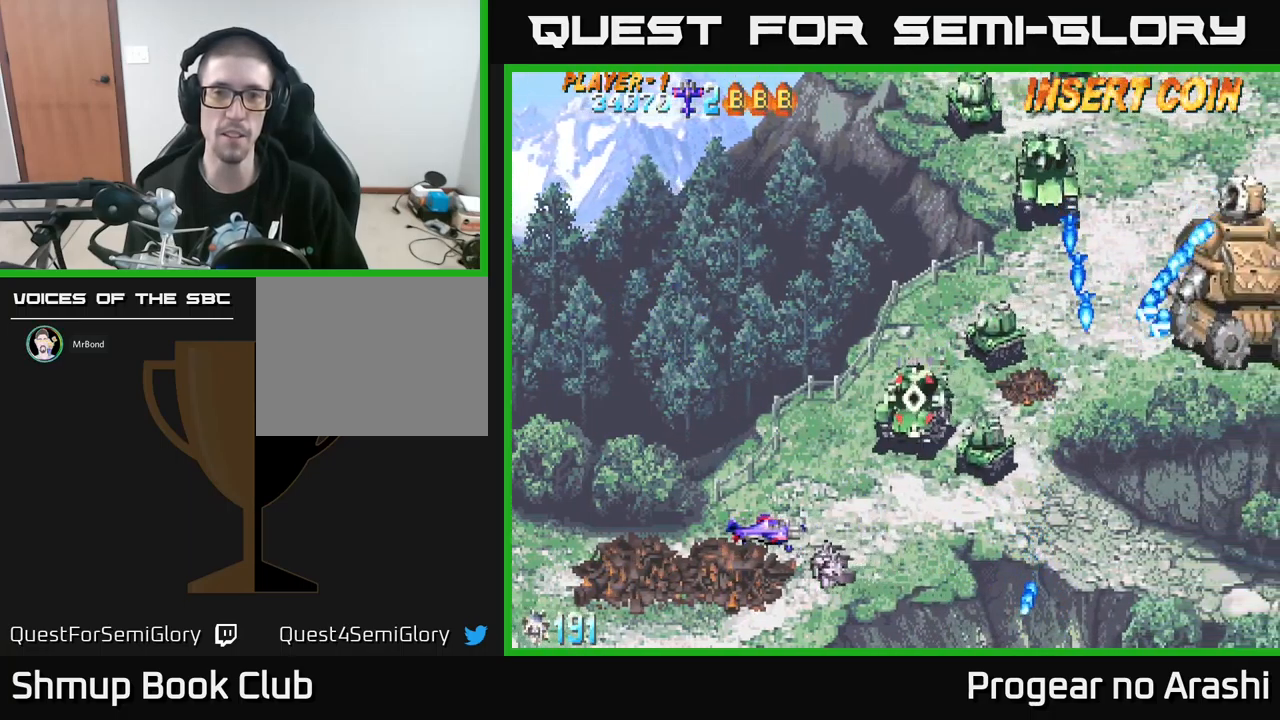
{"buttons": [], "left_stick": "center", "events": [[184, "DPAD_DOWN", "down"], [184, "DPAD_LEFT", "up"], [317, "DPAD_DOWN", "up"]]}
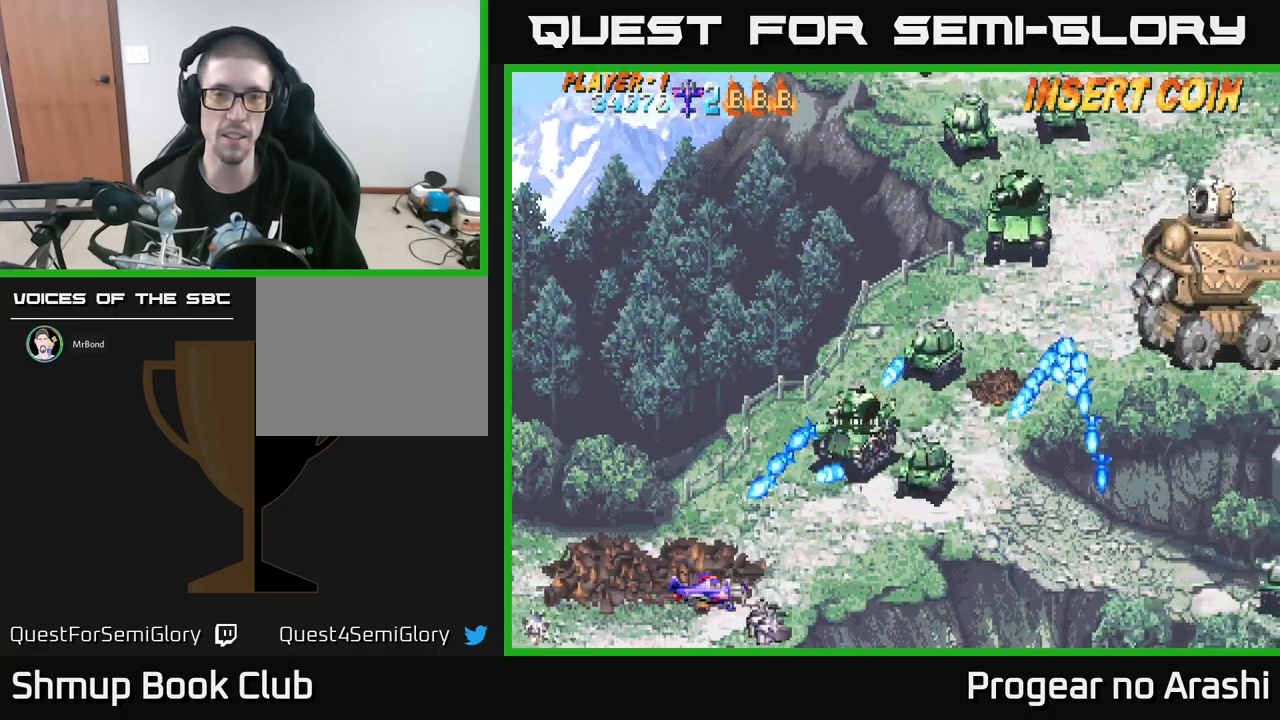
{"buttons": ["DPAD_UP", "DPAD_LEFT"], "left_stick": "center", "events": [[17, "DPAD_LEFT", "down"], [167, "DPAD_UP", "down"]]}
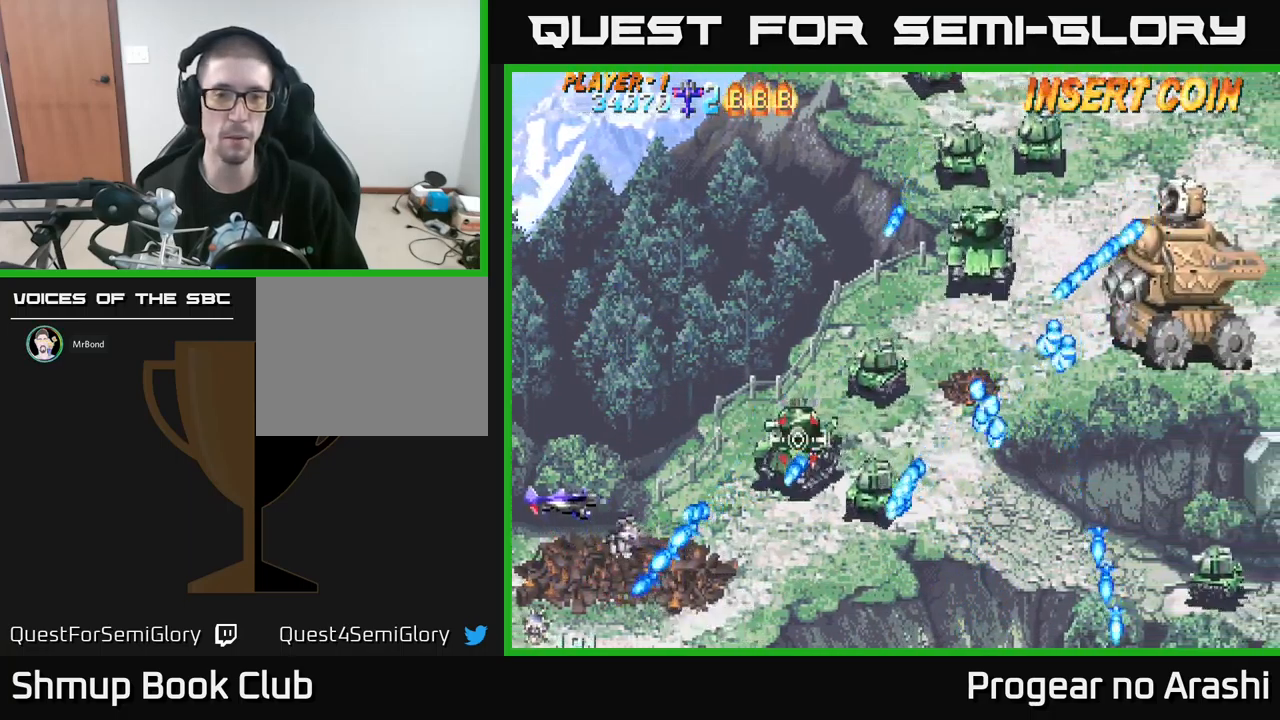
{"buttons": ["X", "DPAD_UP"], "left_stick": "center", "events": [[34, "DPAD_LEFT", "up"], [34, "DPAD_UP", "up"], [267, "X", "down"], [317, "DPAD_RIGHT", "down"], [384, "DPAD_RIGHT", "up"], [400, "DPAD_UP", "down"]]}
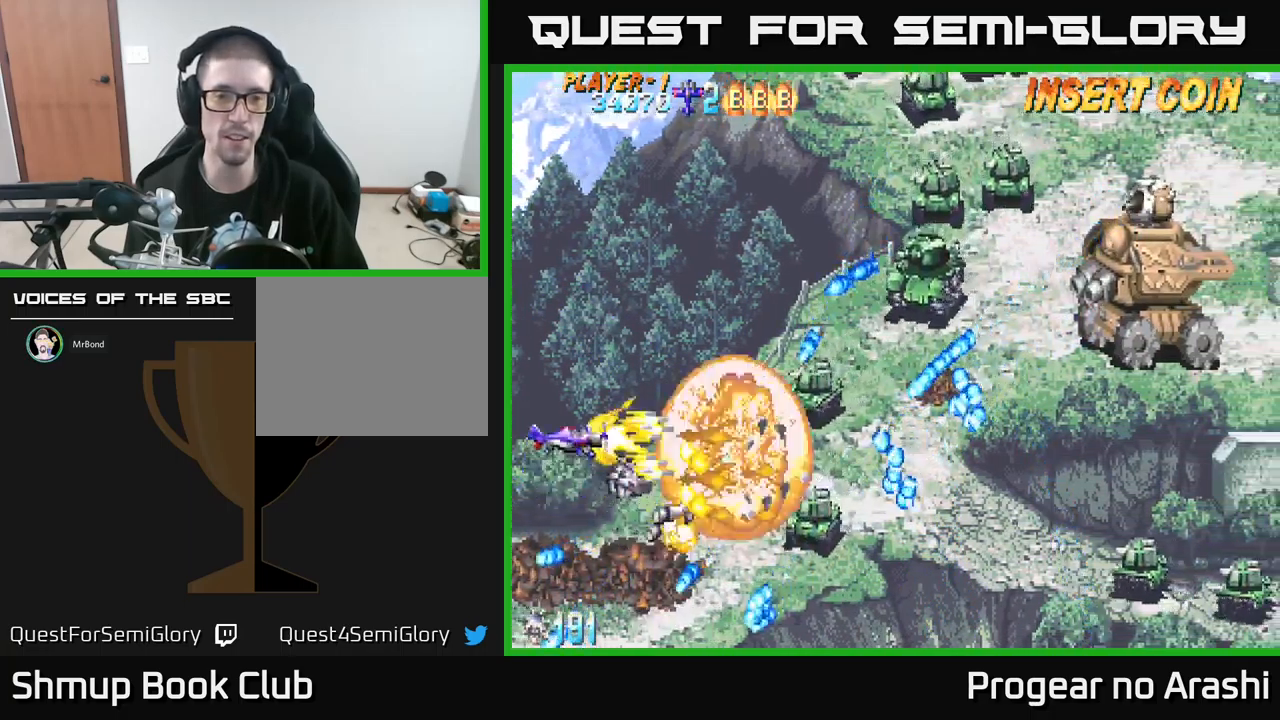
{"buttons": ["X", "DPAD_UP", "DPAD_RIGHT"], "left_stick": "center", "events": [[500, "DPAD_RIGHT", "down"]]}
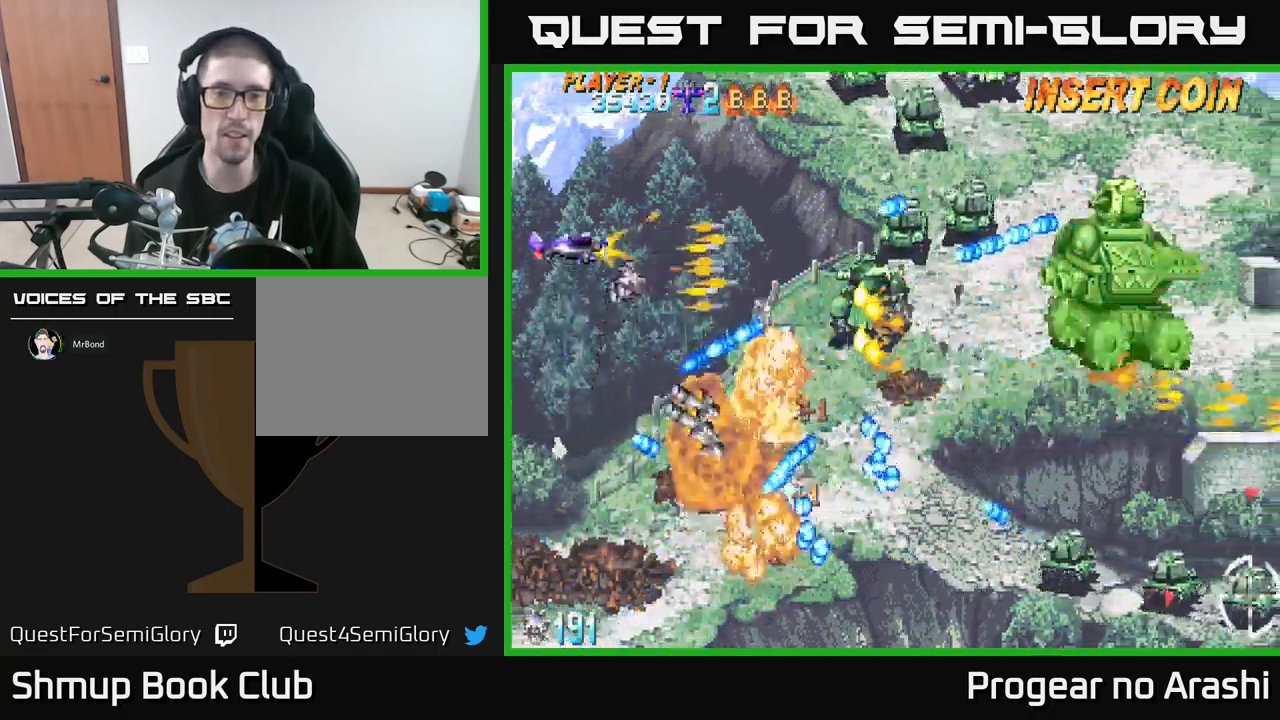
{"buttons": ["X", "DPAD_UP"], "left_stick": "center", "events": [[201, "DPAD_RIGHT", "up"]]}
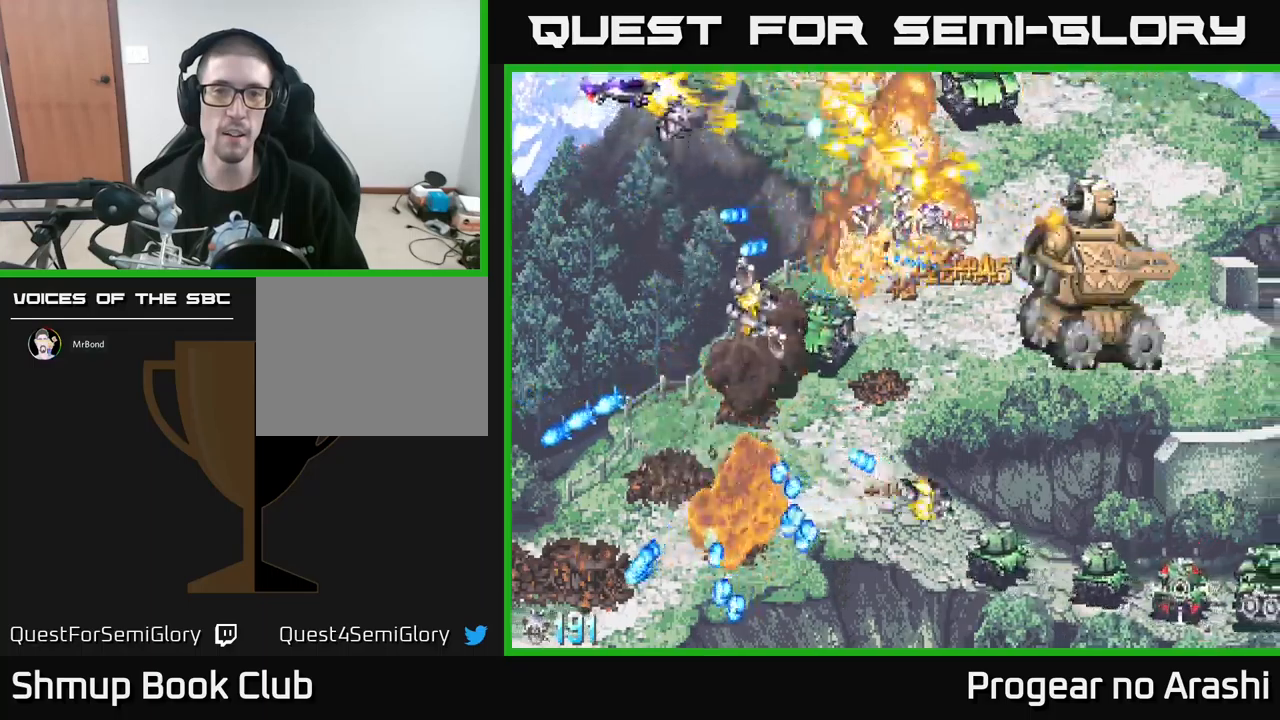
{"buttons": ["A", "DPAD_DOWN", "DPAD_RIGHT"], "left_stick": "center", "events": [[17, "DPAD_RIGHT", "down"], [117, "DPAD_UP", "up"], [150, "A", "down"], [183, "DPAD_DOWN", "down"], [200, "DPAD_RIGHT", "up"], [200, "X", "up"], [267, "DPAD_LEFT", "down"], [400, "DPAD_LEFT", "up"], [467, "DPAD_RIGHT", "down"]]}
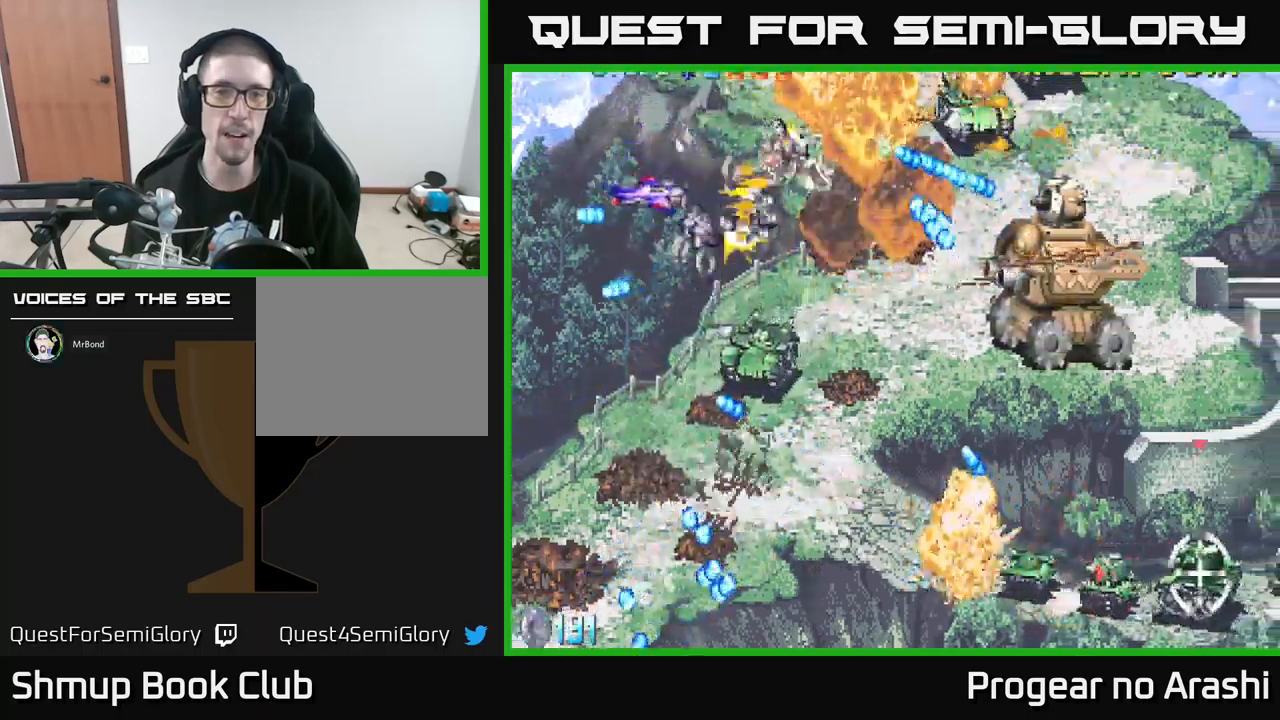
{"buttons": ["X", "DPAD_DOWN"], "left_stick": "center", "events": [[33, "X", "down"], [50, "DPAD_RIGHT", "up"], [67, "A", "up"], [367, "DPAD_RIGHT", "down"], [400, "DPAD_RIGHT", "up"]]}
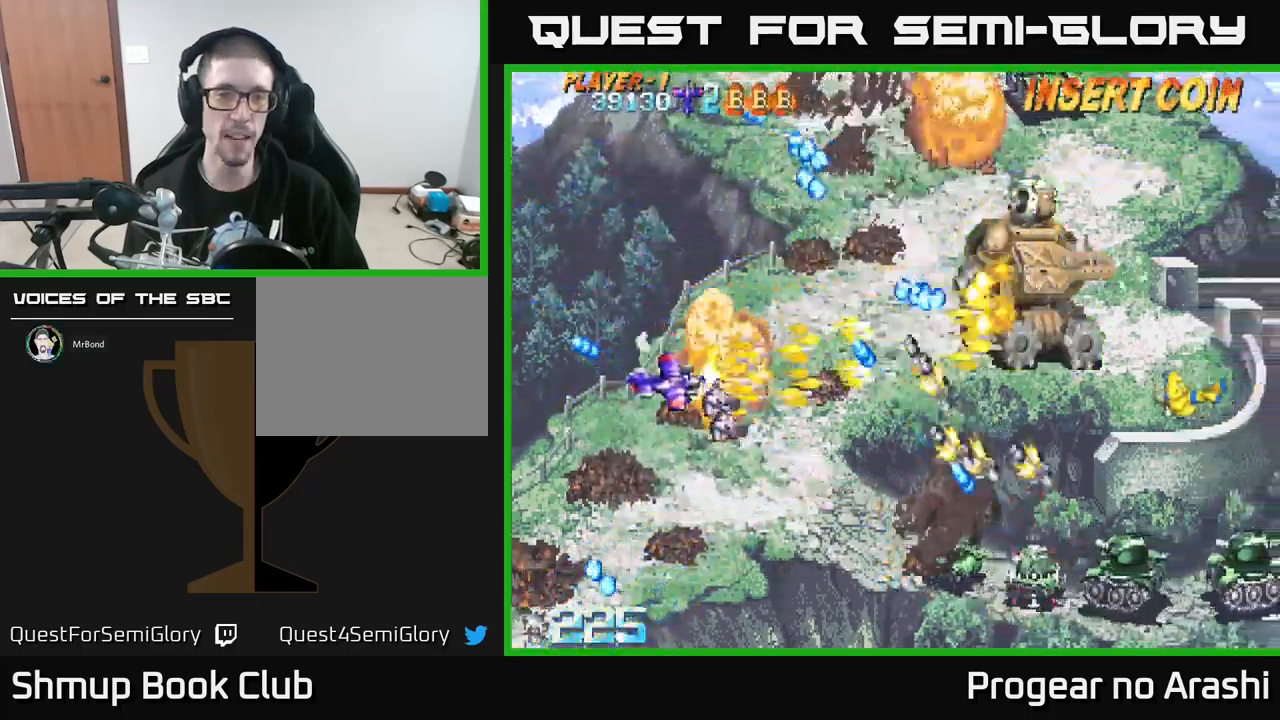
{"buttons": ["X", "DPAD_DOWN", "DPAD_RIGHT"], "left_stick": "center", "events": [[183, "DPAD_RIGHT", "down"]]}
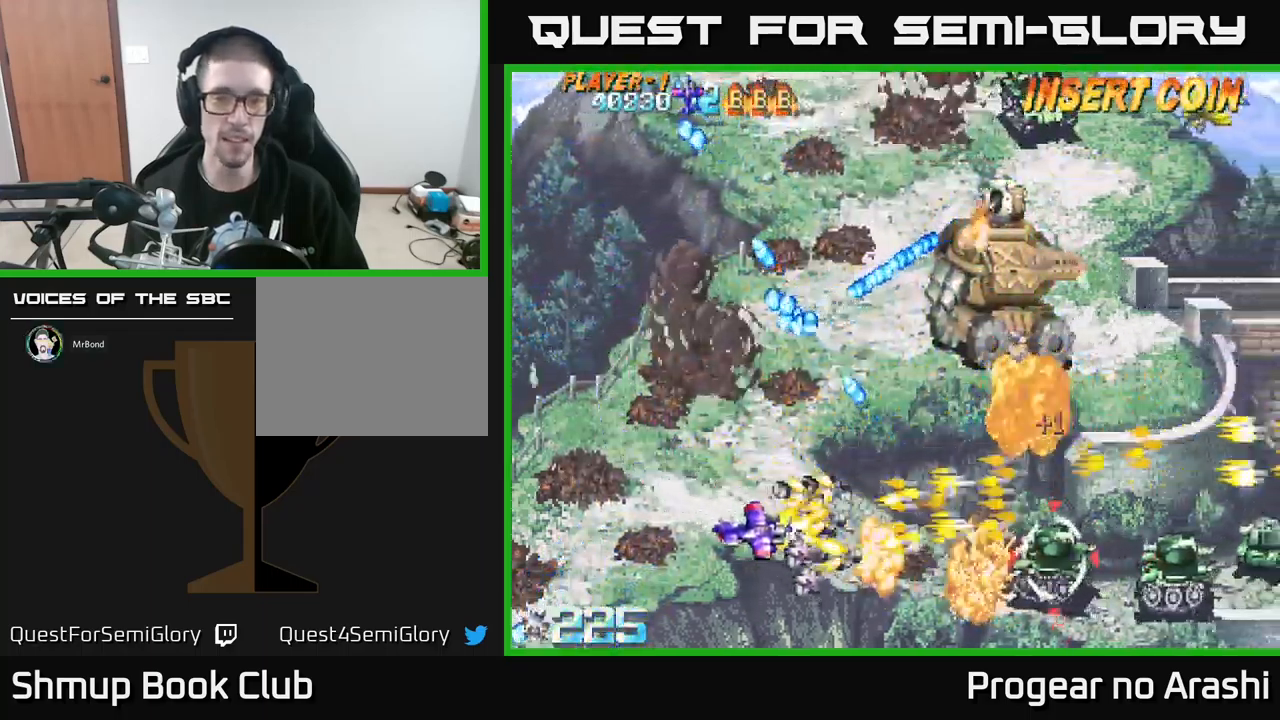
{"buttons": ["A", "DPAD_UP"], "left_stick": "center", "events": [[83, "A", "down"], [100, "DPAD_RIGHT", "up"], [133, "DPAD_DOWN", "up"], [133, "DPAD_LEFT", "down"], [133, "X", "up"], [200, "DPAD_UP", "down"], [400, "DPAD_LEFT", "up"], [400, "DPAD_UP", "up"], [433, "DPAD_UP", "down"]]}
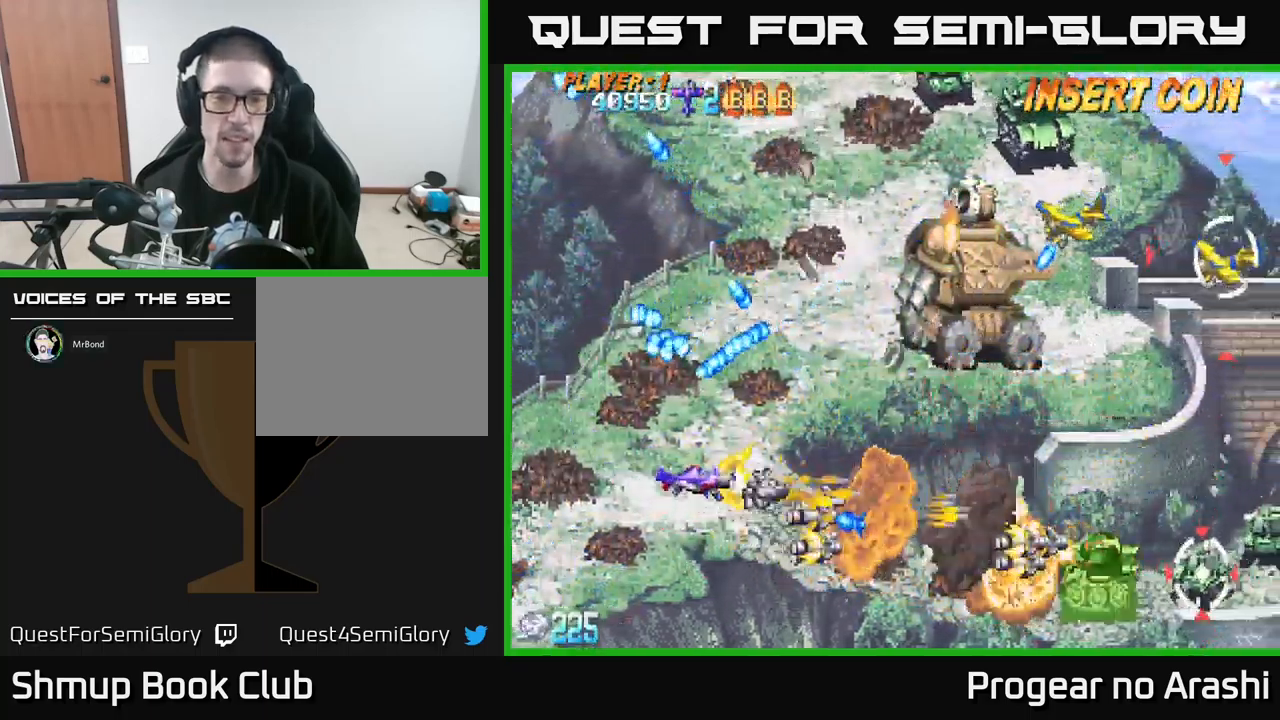
{"buttons": ["X", "DPAD_UP"], "left_stick": "center", "events": [[100, "DPAD_RIGHT", "down"], [200, "DPAD_RIGHT", "up"], [233, "X", "down"], [267, "A", "up"], [400, "DPAD_LEFT", "down"], [500, "DPAD_LEFT", "up"]]}
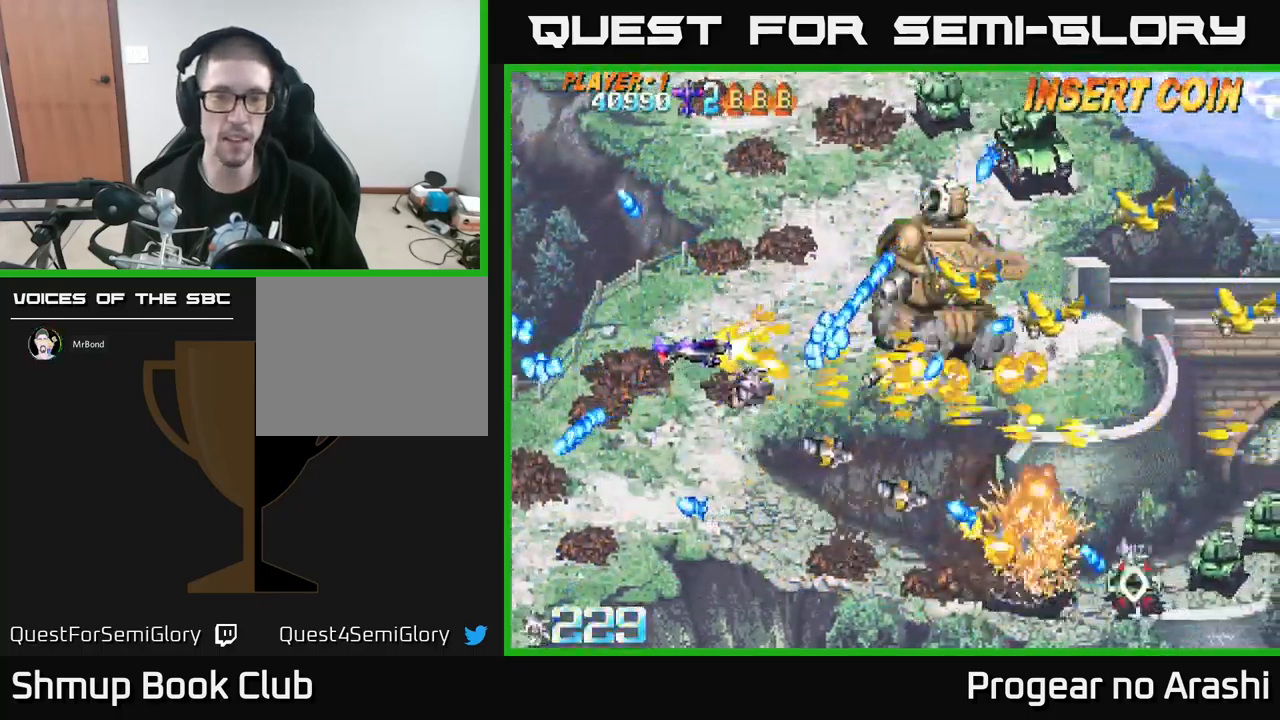
{"buttons": ["X", "DPAD_UP", "DPAD_LEFT"], "left_stick": "center", "events": [[200, "DPAD_UP", "up"], [217, "DPAD_RIGHT", "down"], [283, "DPAD_DOWN", "down"], [317, "DPAD_RIGHT", "up"], [400, "DPAD_DOWN", "up"], [400, "DPAD_LEFT", "down"], [450, "DPAD_UP", "down"]]}
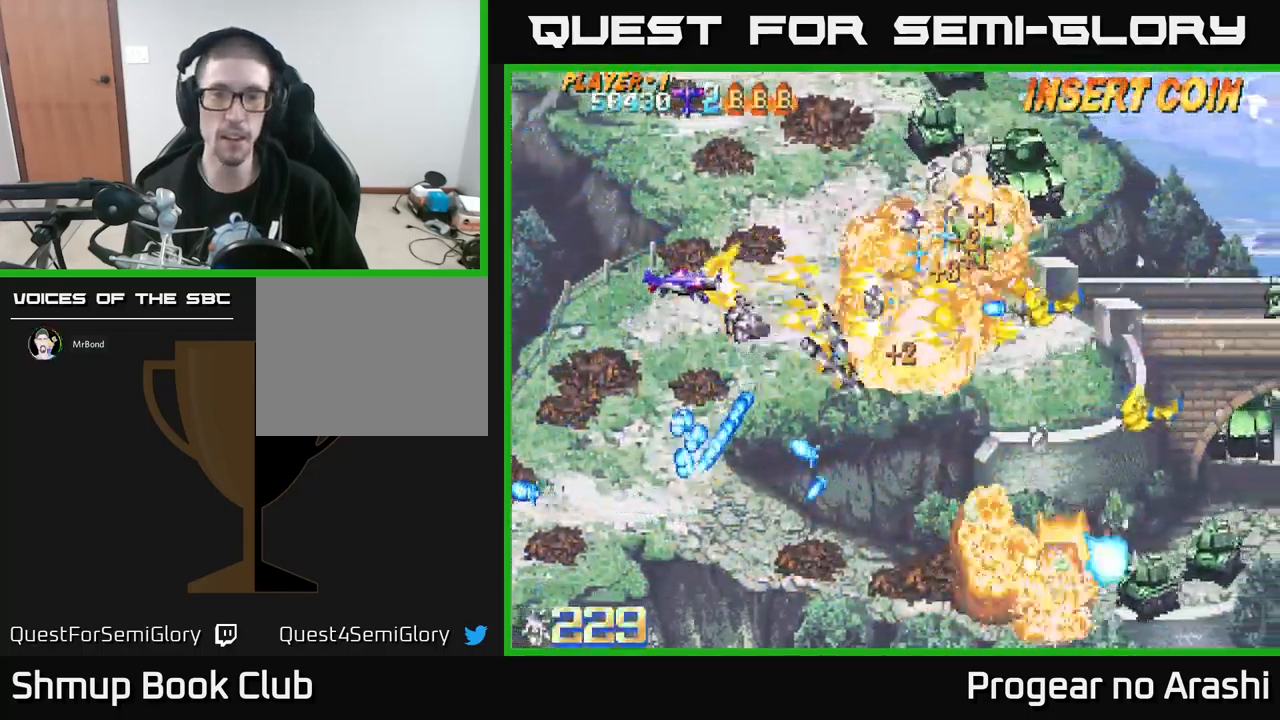
{"buttons": ["A", "X", "DPAD_UP"], "left_stick": "center", "events": [[17, "DPAD_LEFT", "up"], [467, "A", "down"]]}
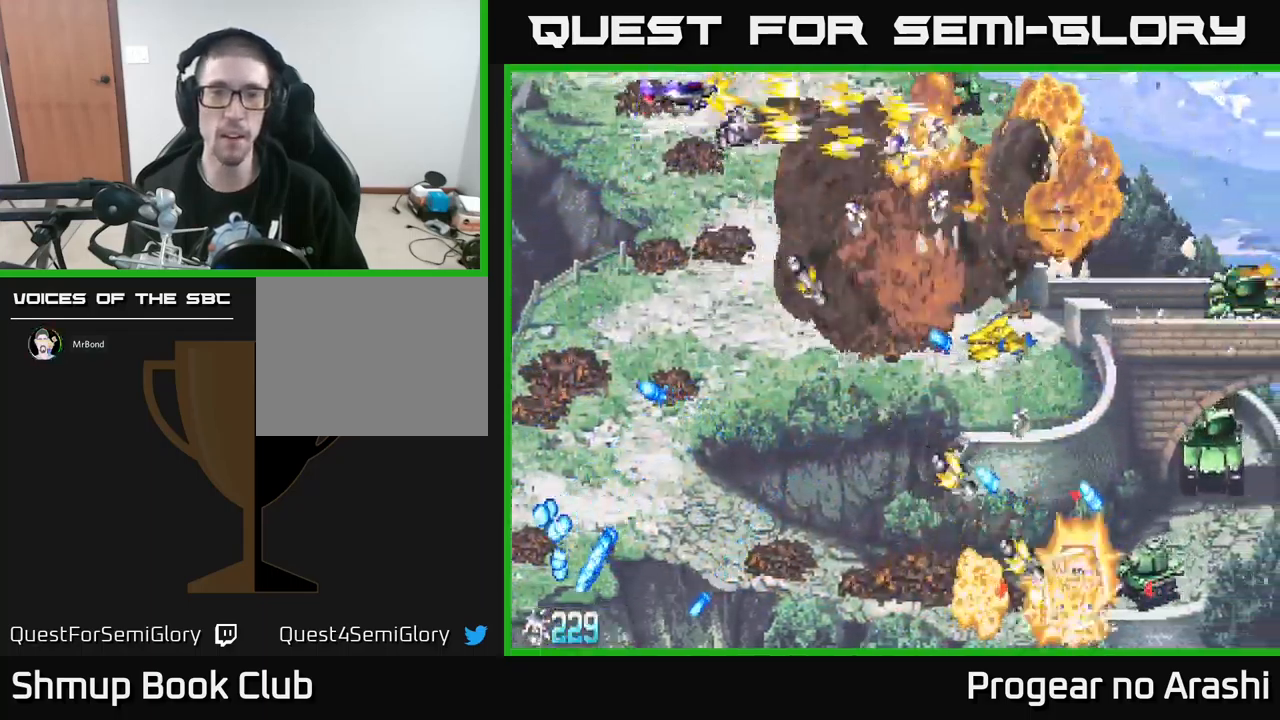
{"buttons": ["X", "DPAD_DOWN"], "left_stick": "center", "events": [[17, "X", "up"], [33, "DPAD_LEFT", "down"], [83, "DPAD_UP", "up"], [133, "DPAD_DOWN", "down"], [217, "DPAD_LEFT", "up"], [317, "A", "up"], [483, "X", "down"]]}
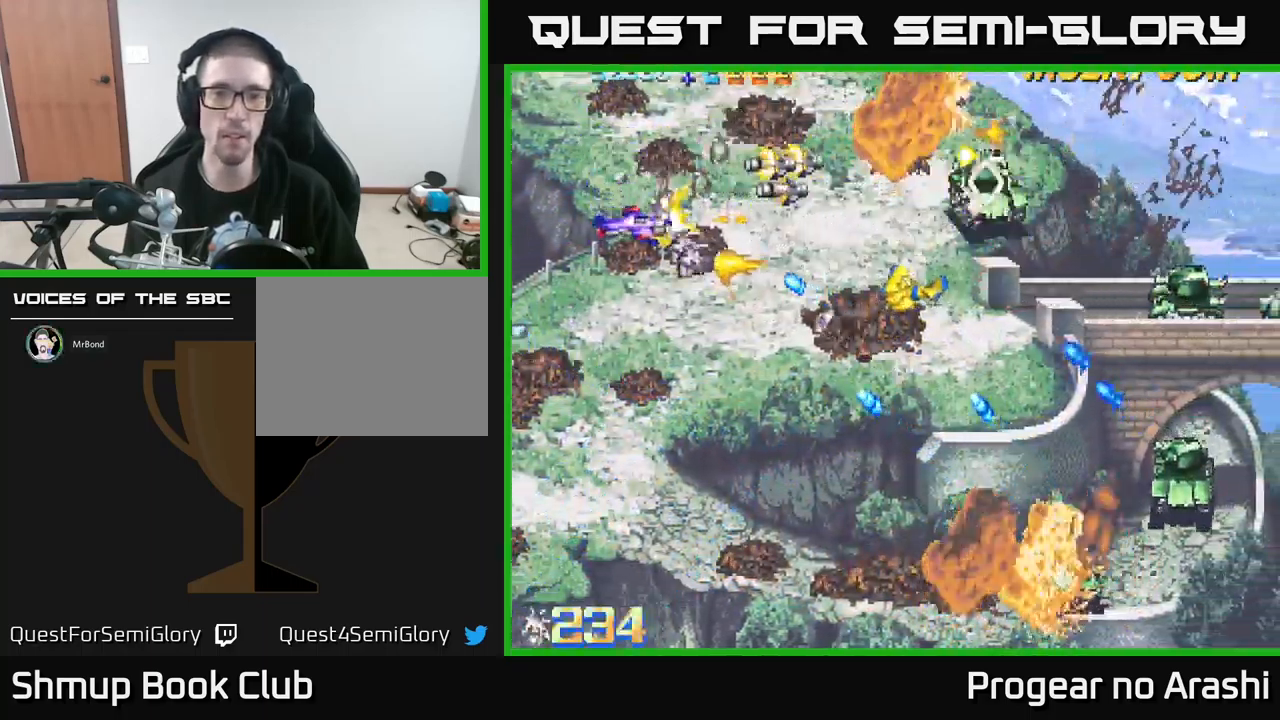
{"buttons": ["X", "DPAD_DOWN", "DPAD_RIGHT"], "left_stick": "center", "events": [[400, "DPAD_RIGHT", "down"]]}
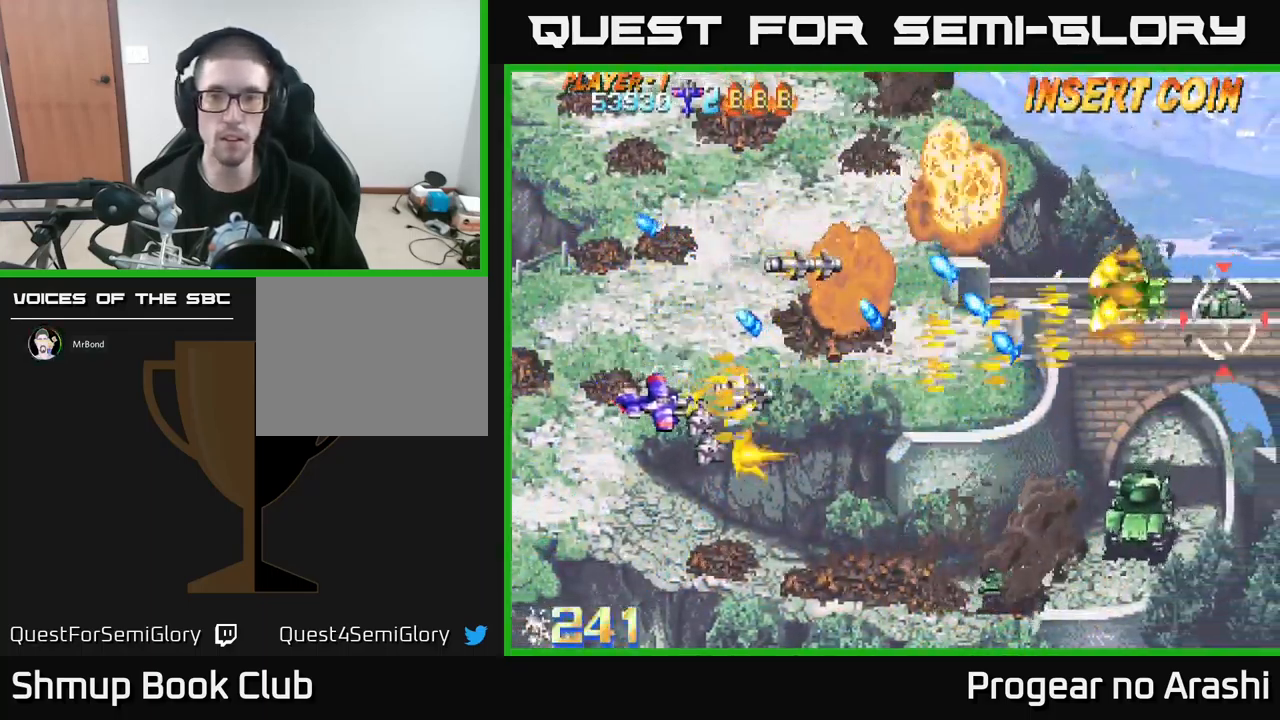
{"buttons": ["X", "DPAD_DOWN"], "left_stick": "center", "events": [[499, "DPAD_RIGHT", "up"]]}
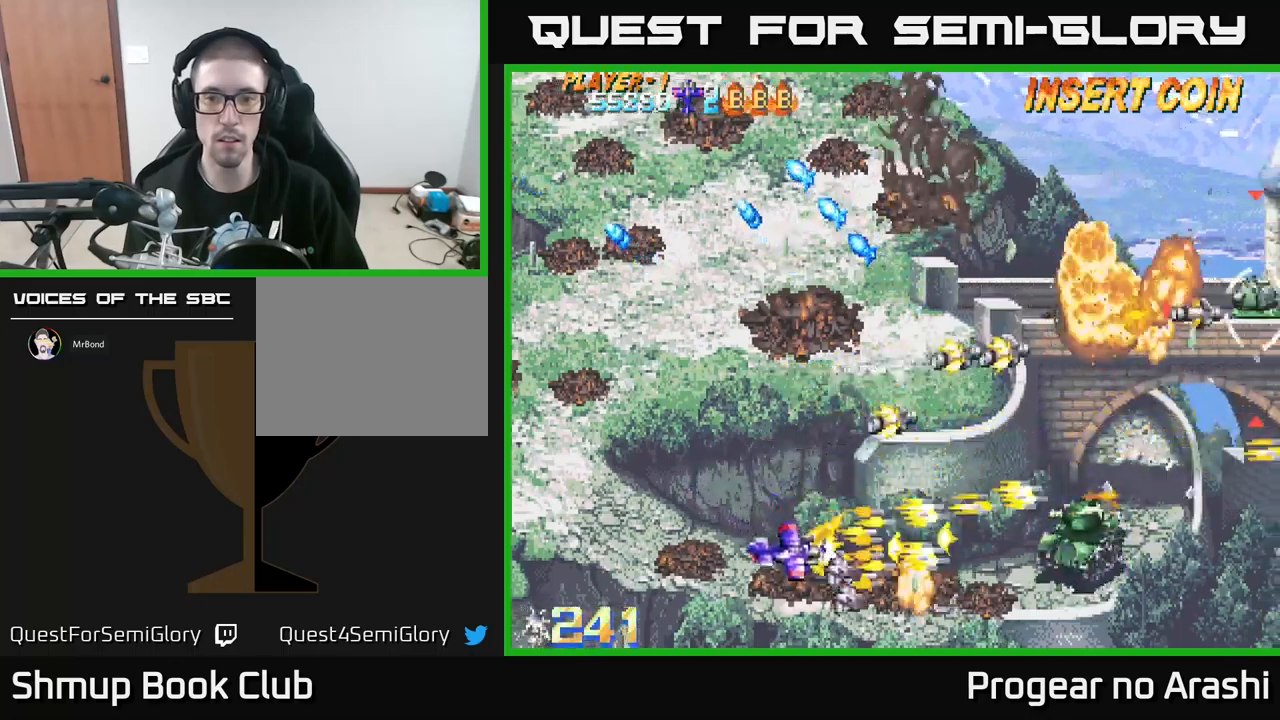
{"buttons": ["DPAD_UP", "DPAD_RIGHT"], "left_stick": "center", "events": [[50, "DPAD_LEFT", "down"], [67, "DPAD_DOWN", "up"], [133, "X", "up"], [200, "DPAD_UP", "down"], [267, "A", "down"], [283, "A", "up"], [417, "DPAD_LEFT", "up"], [500, "DPAD_RIGHT", "down"]]}
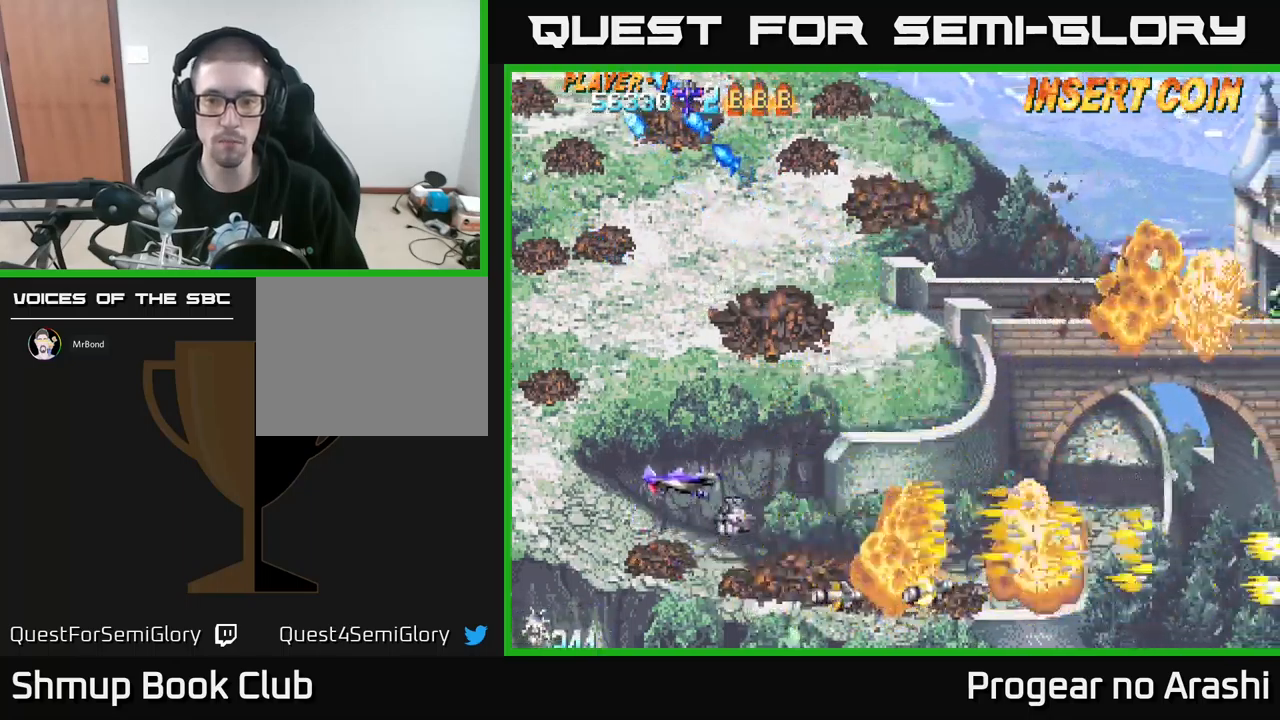
{"buttons": ["DPAD_UP", "DPAD_RIGHT"], "left_stick": "center", "events": []}
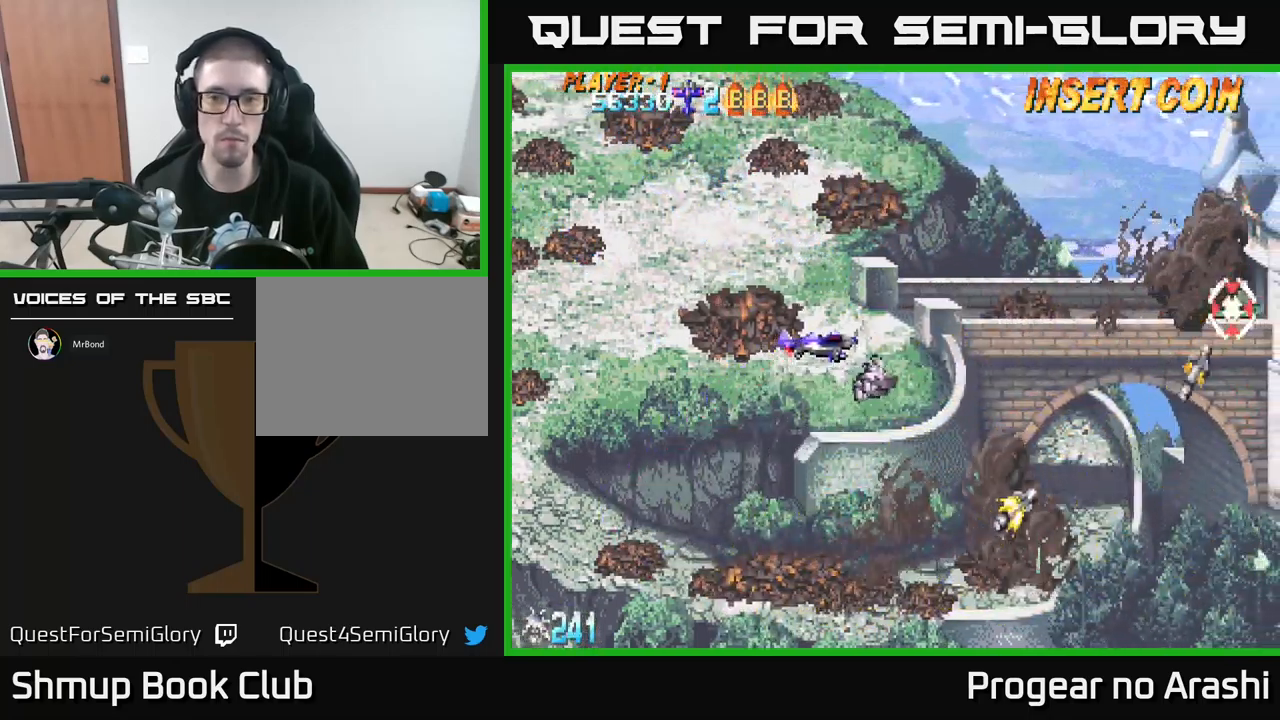
{"buttons": ["DPAD_RIGHT"], "left_stick": "center", "events": [[100, "DPAD_UP", "up"], [233, "DPAD_DOWN", "down"], [383, "DPAD_DOWN", "up"]]}
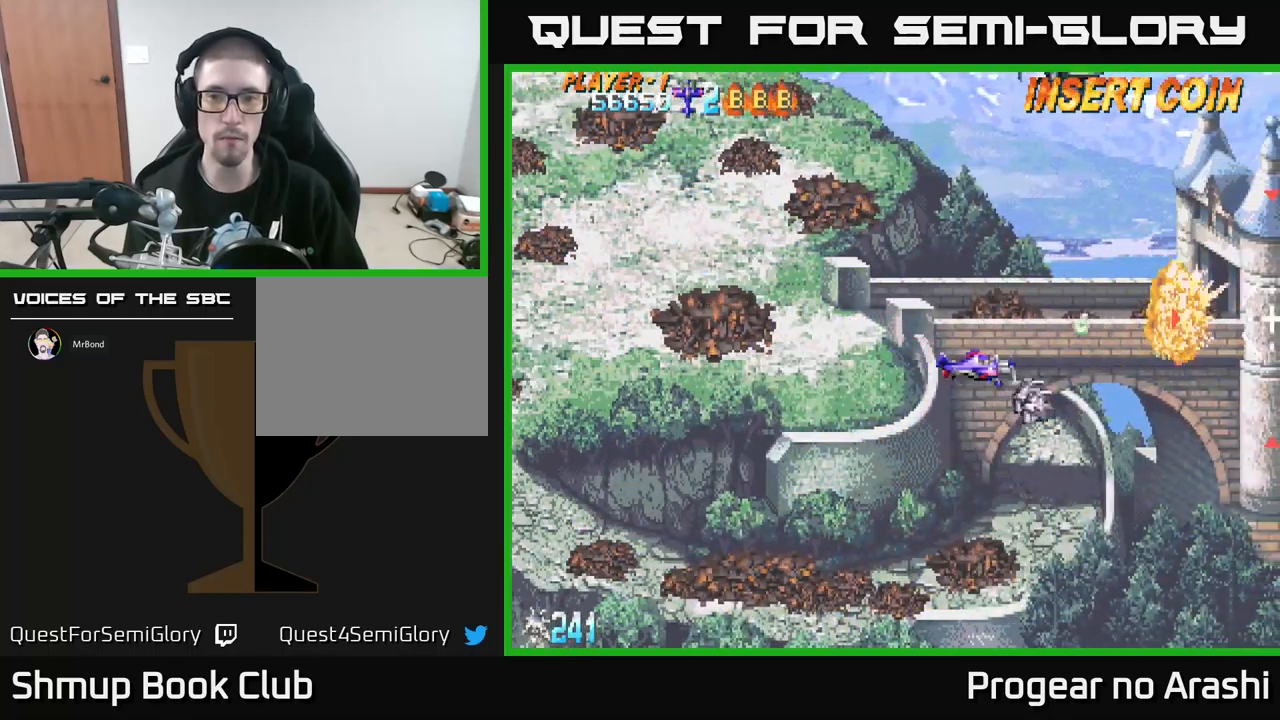
{"buttons": [], "left_stick": "center", "events": [[17, "DPAD_RIGHT", "up"], [17, "DPAD_UP", "down"], [83, "DPAD_LEFT", "down"], [217, "DPAD_UP", "up"], [267, "DPAD_LEFT", "up"]]}
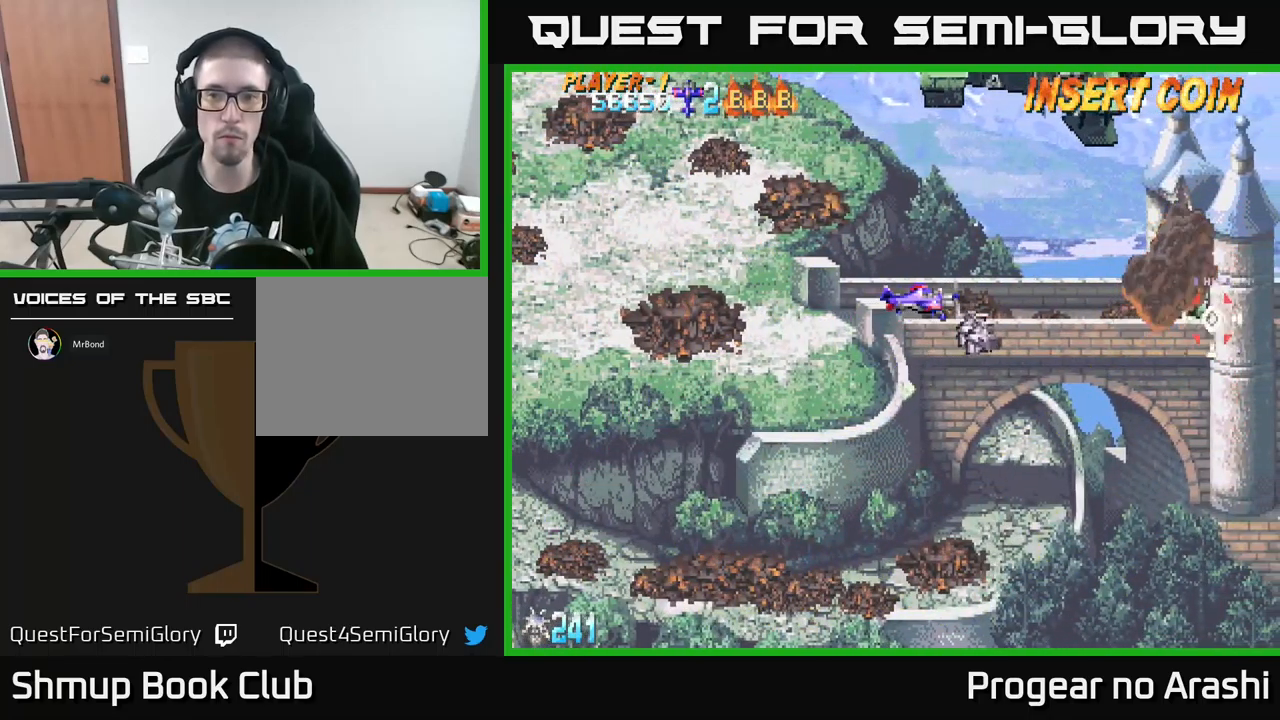
{"buttons": [], "left_stick": "center", "events": [[167, "DPAD_RIGHT", "down"], [250, "DPAD_DOWN", "down"], [317, "DPAD_DOWN", "up"], [383, "DPAD_RIGHT", "up"]]}
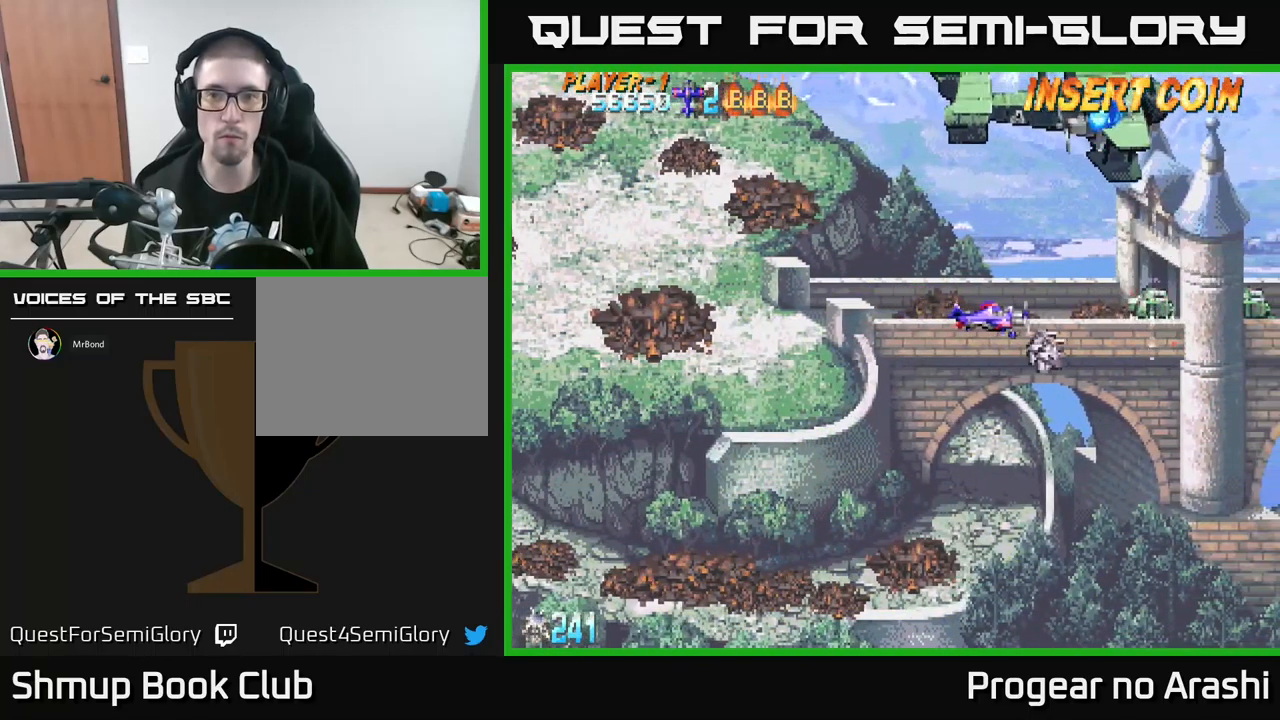
{"buttons": [], "left_stick": "center", "events": [[33, "DPAD_LEFT", "down"], [217, "DPAD_LEFT", "up"]]}
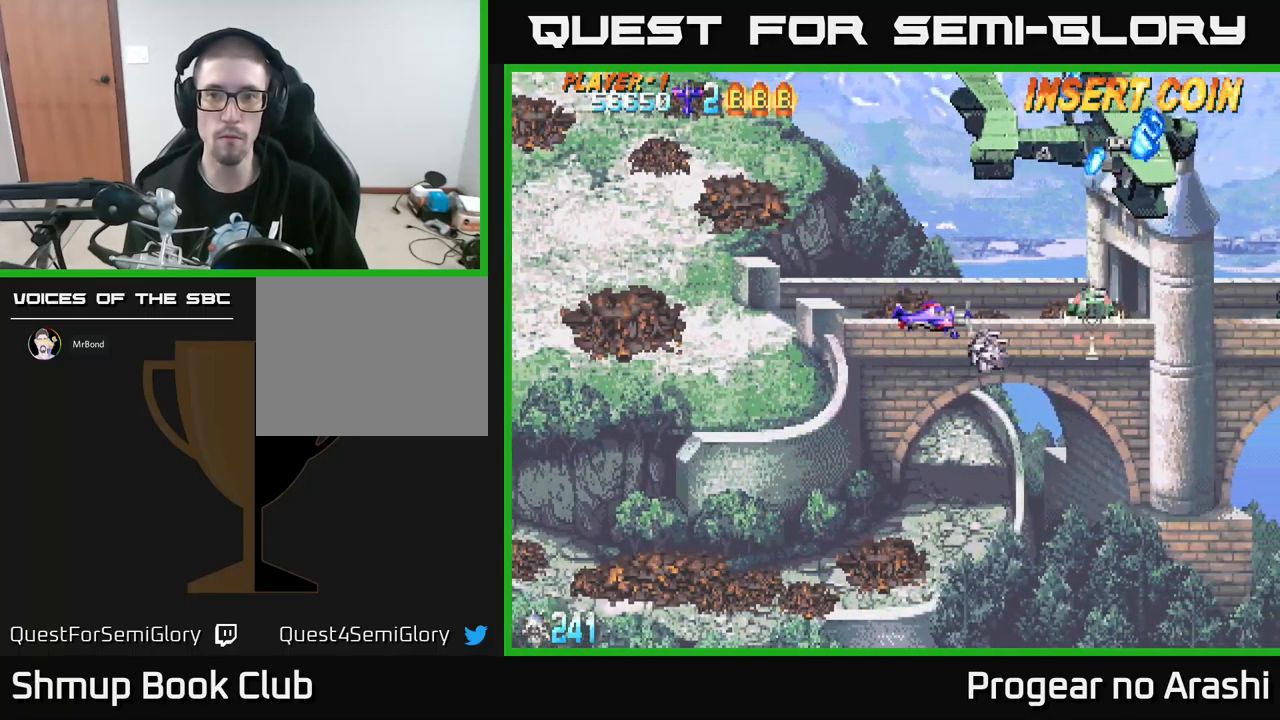
{"buttons": ["DPAD_UP", "DPAD_LEFT"], "left_stick": "center", "events": [[117, "DPAD_LEFT", "down"], [283, "DPAD_LEFT", "up"], [500, "DPAD_LEFT", "down"], [500, "DPAD_UP", "down"]]}
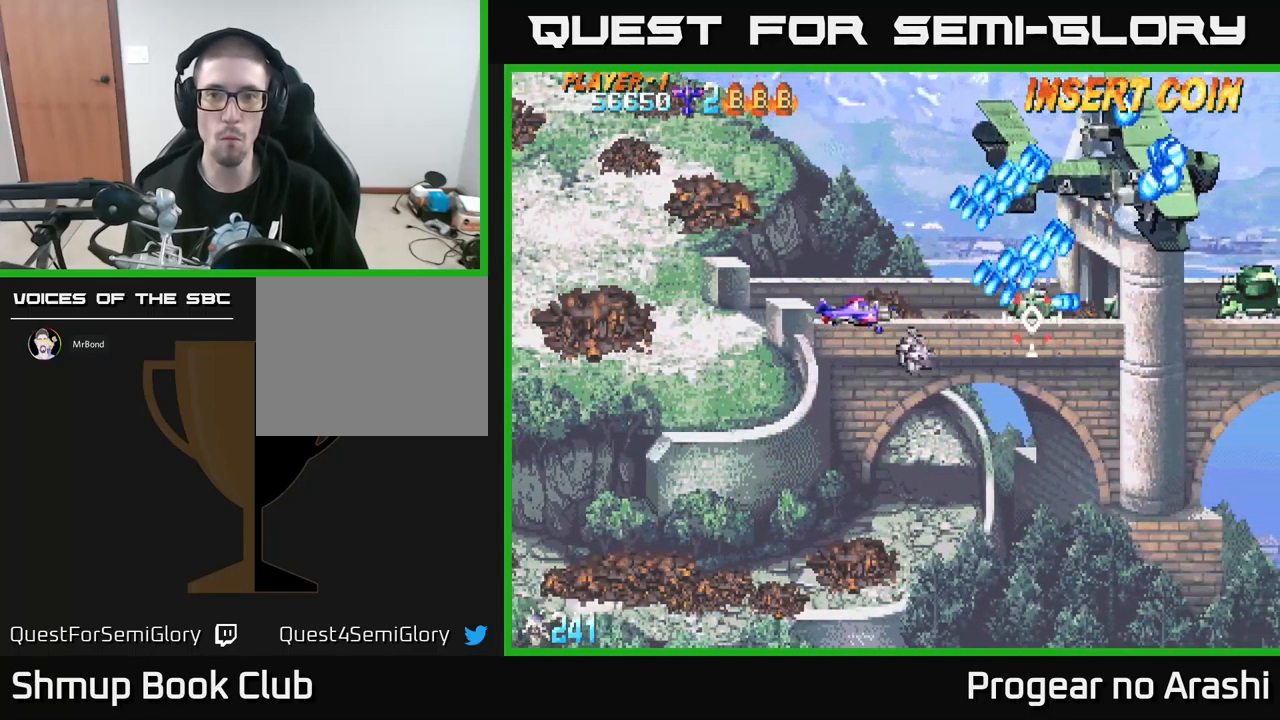
{"buttons": ["X", "DPAD_LEFT"], "left_stick": "center", "events": [[67, "DPAD_UP", "up"], [67, "X", "down"], [83, "DPAD_LEFT", "up"], [250, "DPAD_LEFT", "down"], [400, "DPAD_DOWN", "down"], [483, "DPAD_DOWN", "up"]]}
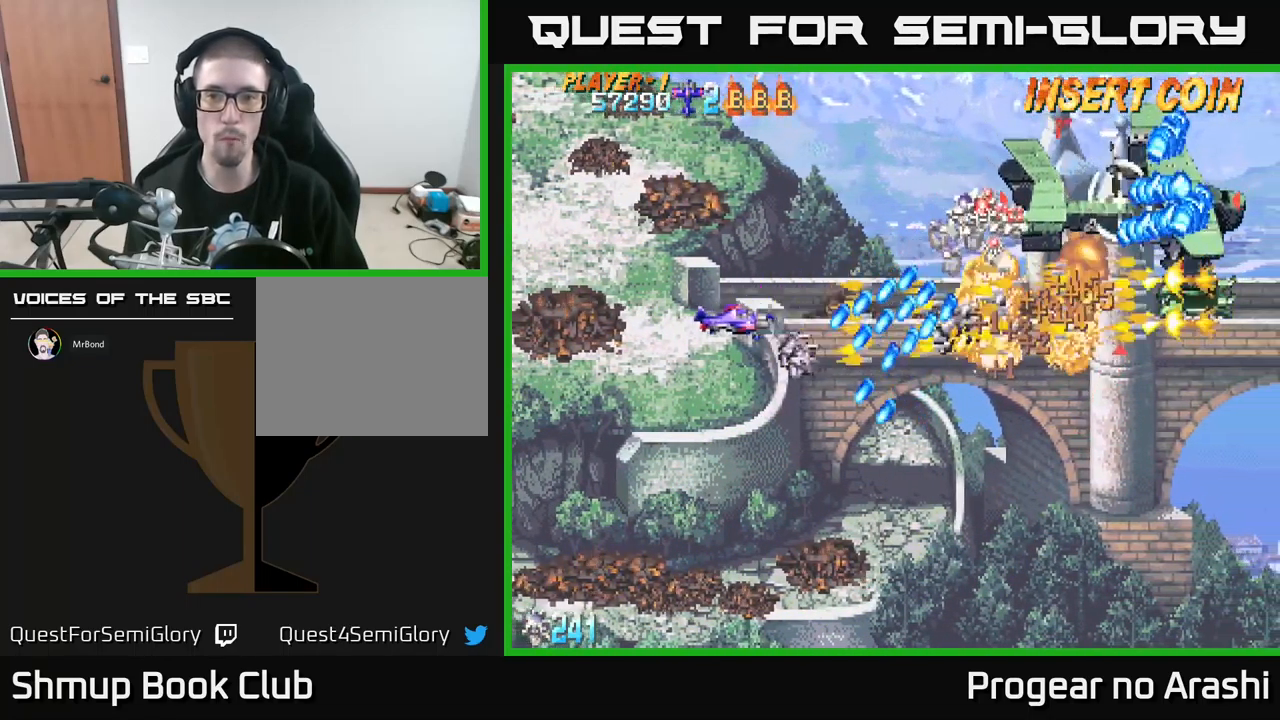
{"buttons": ["X", "DPAD_RIGHT"], "left_stick": "center", "events": [[150, "DPAD_LEFT", "up"], [267, "DPAD_RIGHT", "down"]]}